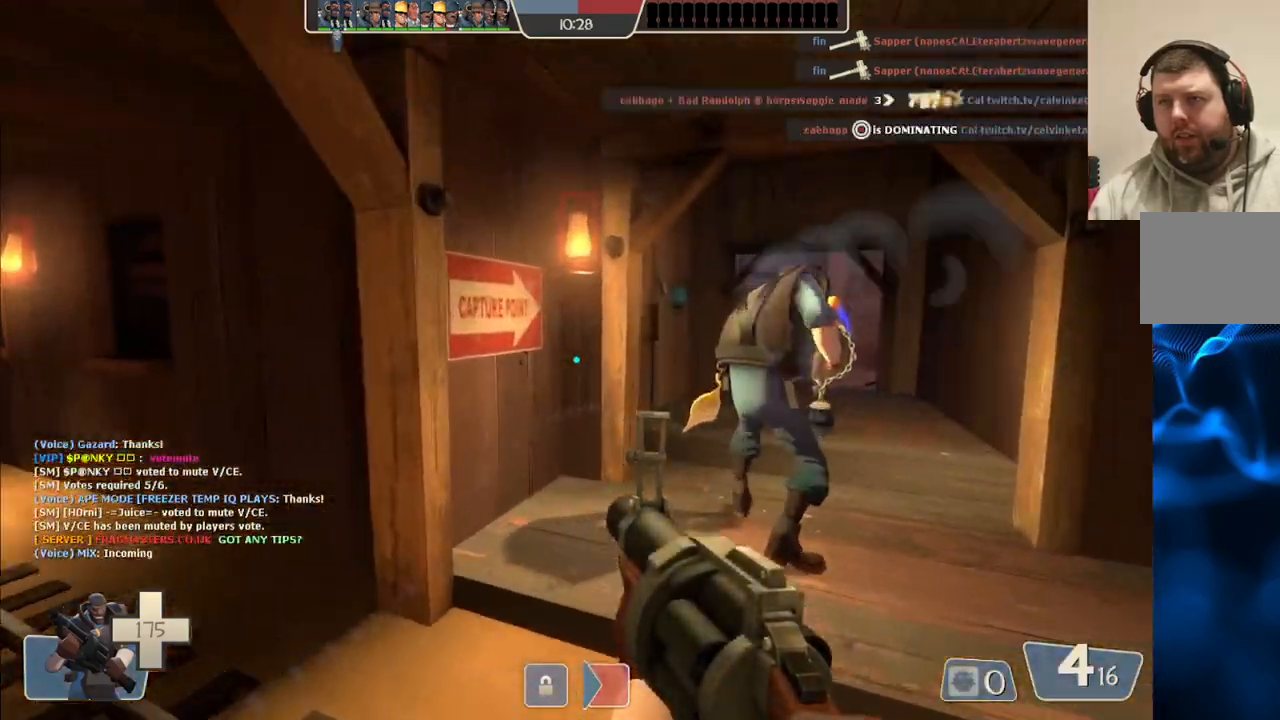
Gameplay with a controller (PlayStation layout); each line is a JSON object with the inputs held at the frame after it. "events" lists button and stick changes between this image and that frame as [ms after this image, input, new state], when the widget could be followed in between. Not read: L1.
{"buttons": ["SQUARE"], "left_stick": "up-left", "right_stick": "center", "events": [[33, "left_stick", "up-left"], [283, "SQUARE", "down"], [333, "SQUARE", "up"], [400, "SQUARE", "down"]]}
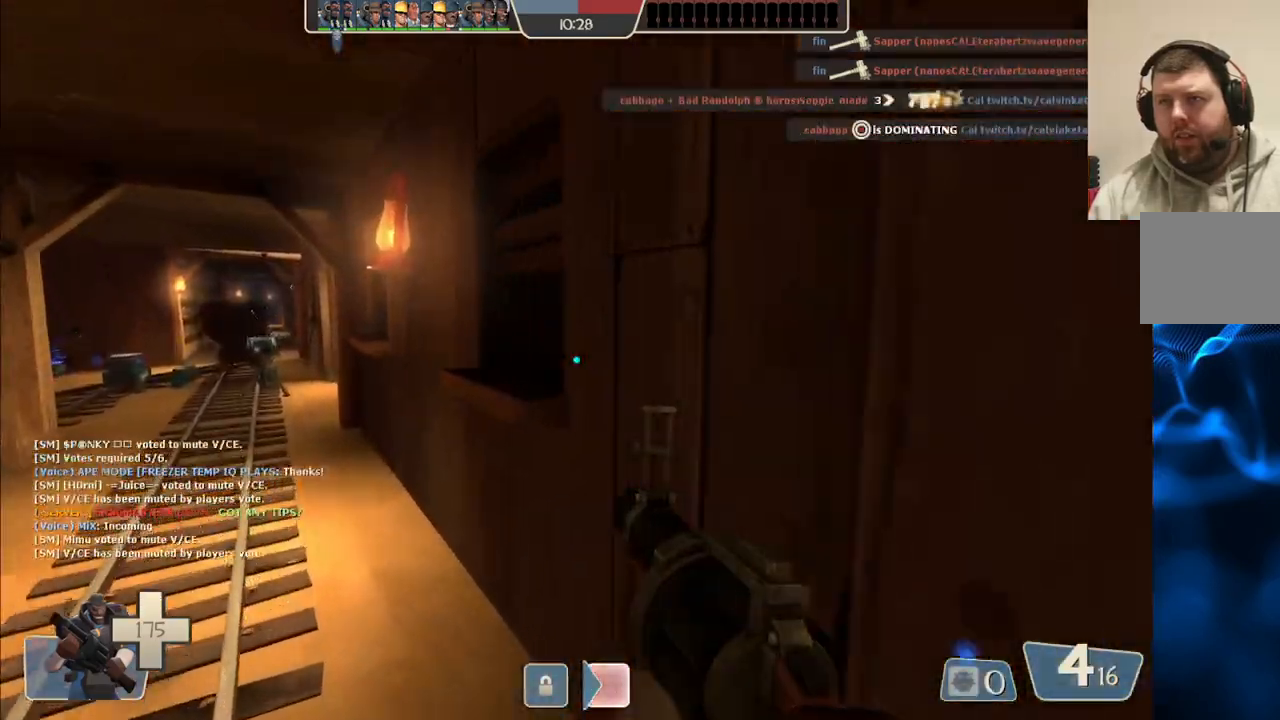
{"buttons": [], "left_stick": "up-left", "right_stick": "center", "events": [[17, "SQUARE", "up"]]}
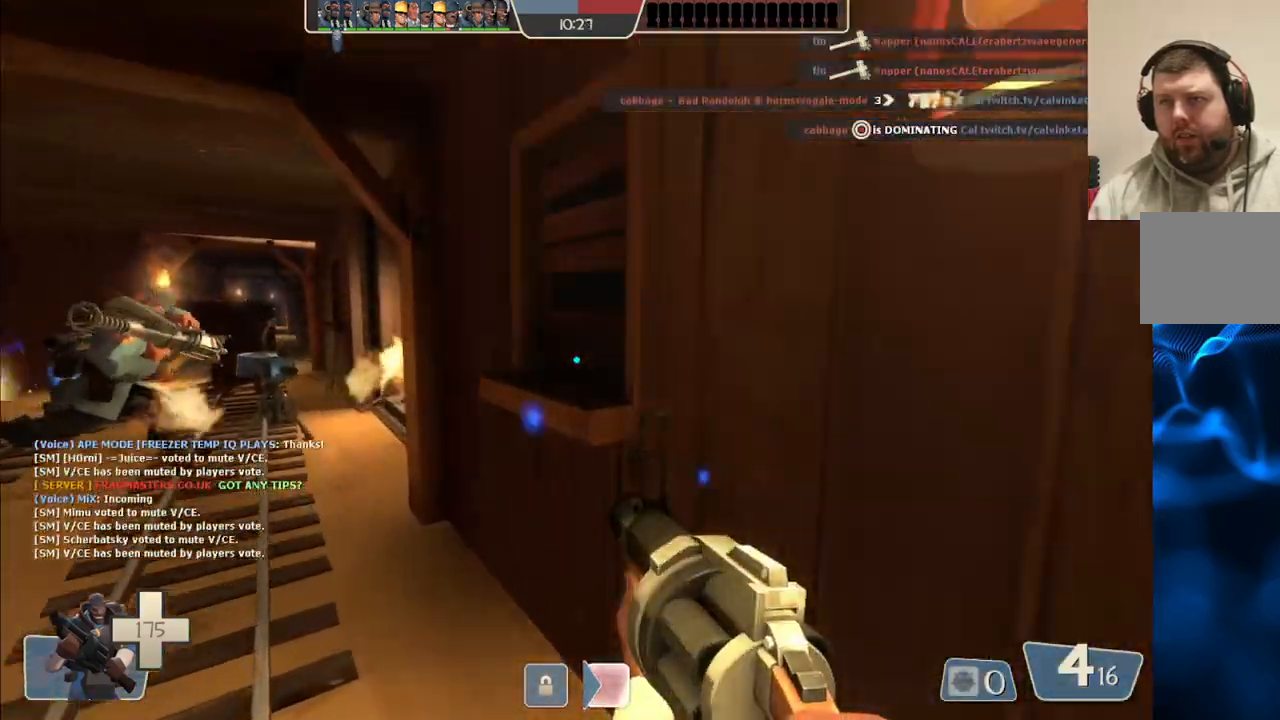
{"buttons": [], "left_stick": "up-left", "right_stick": "right", "events": [[83, "right_stick", "right"]]}
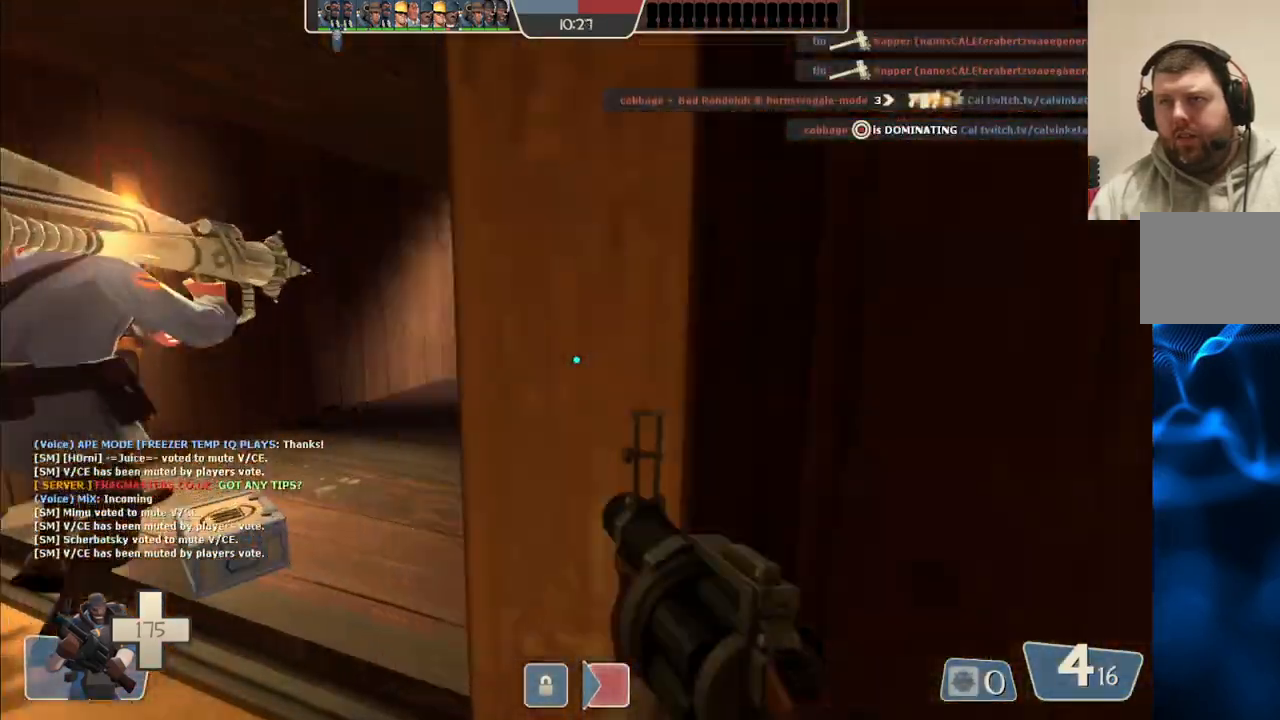
{"buttons": [], "left_stick": "up", "right_stick": "center", "events": [[100, "right_stick", "center"], [250, "left_stick", "up"]]}
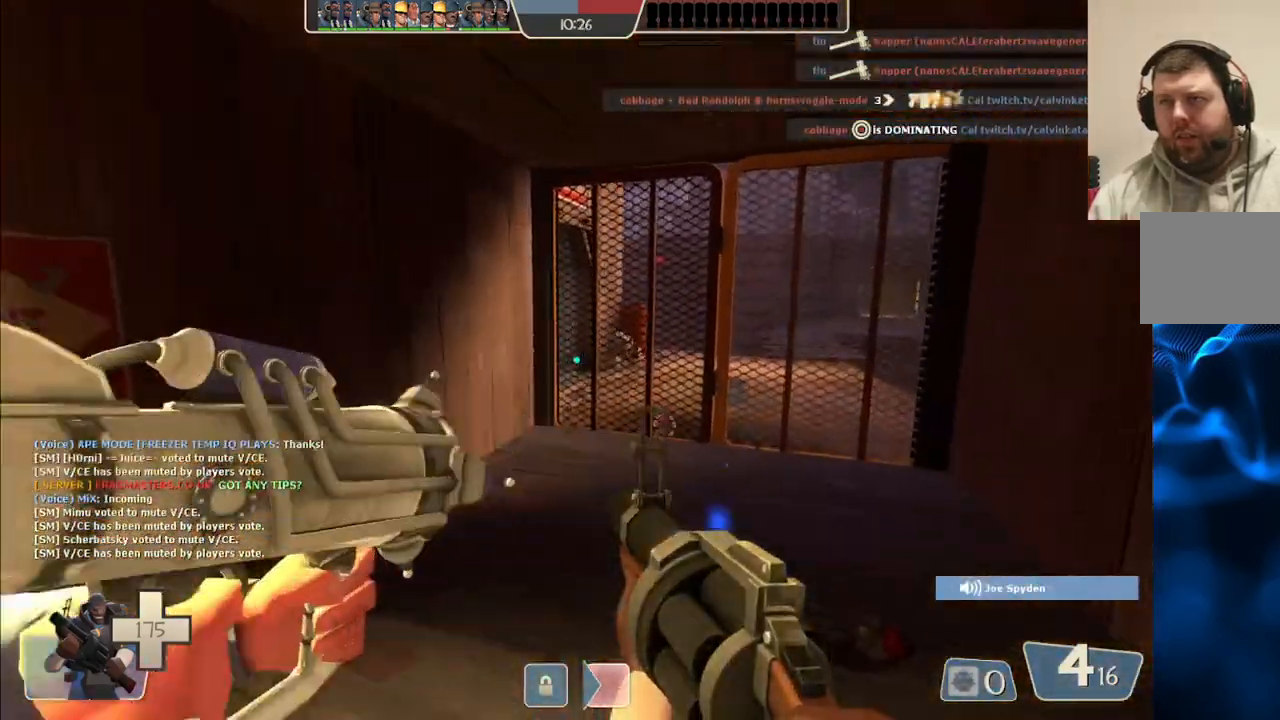
{"buttons": [], "left_stick": "down", "right_stick": "center", "events": [[500, "left_stick", "down"]]}
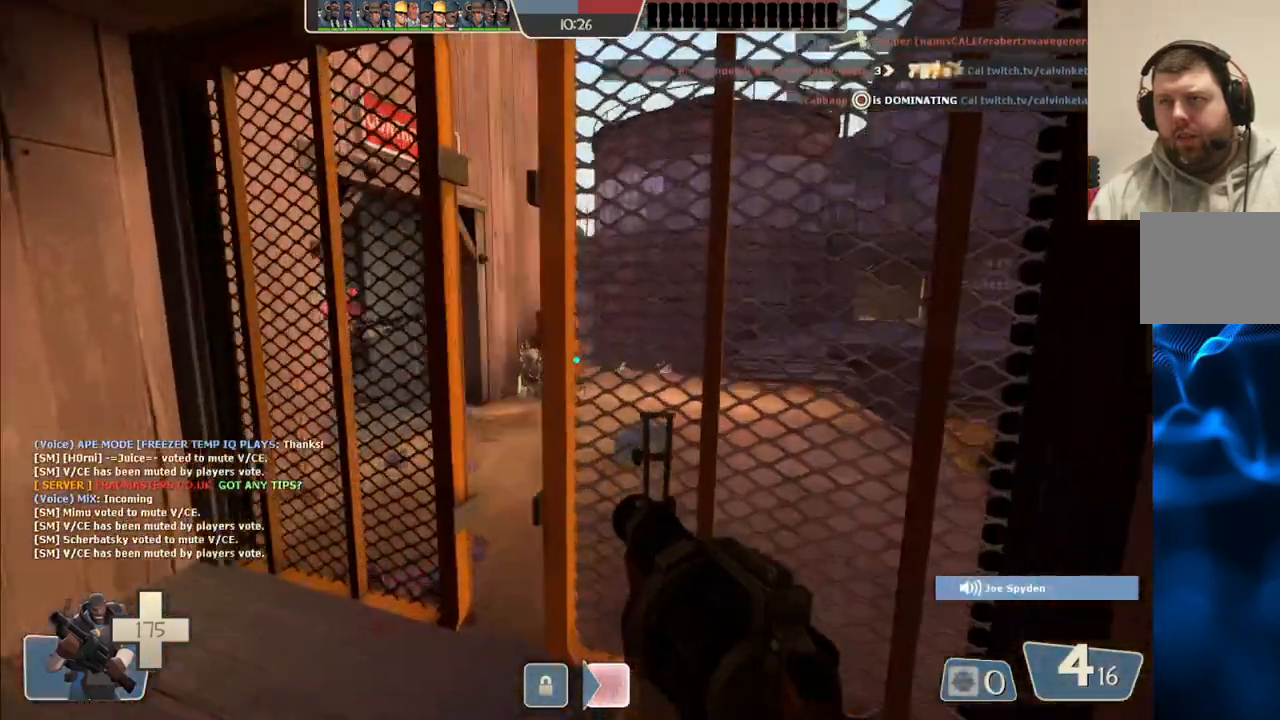
{"buttons": [], "left_stick": "down-left", "right_stick": "center", "events": [[17, "left_stick", "down-left"]]}
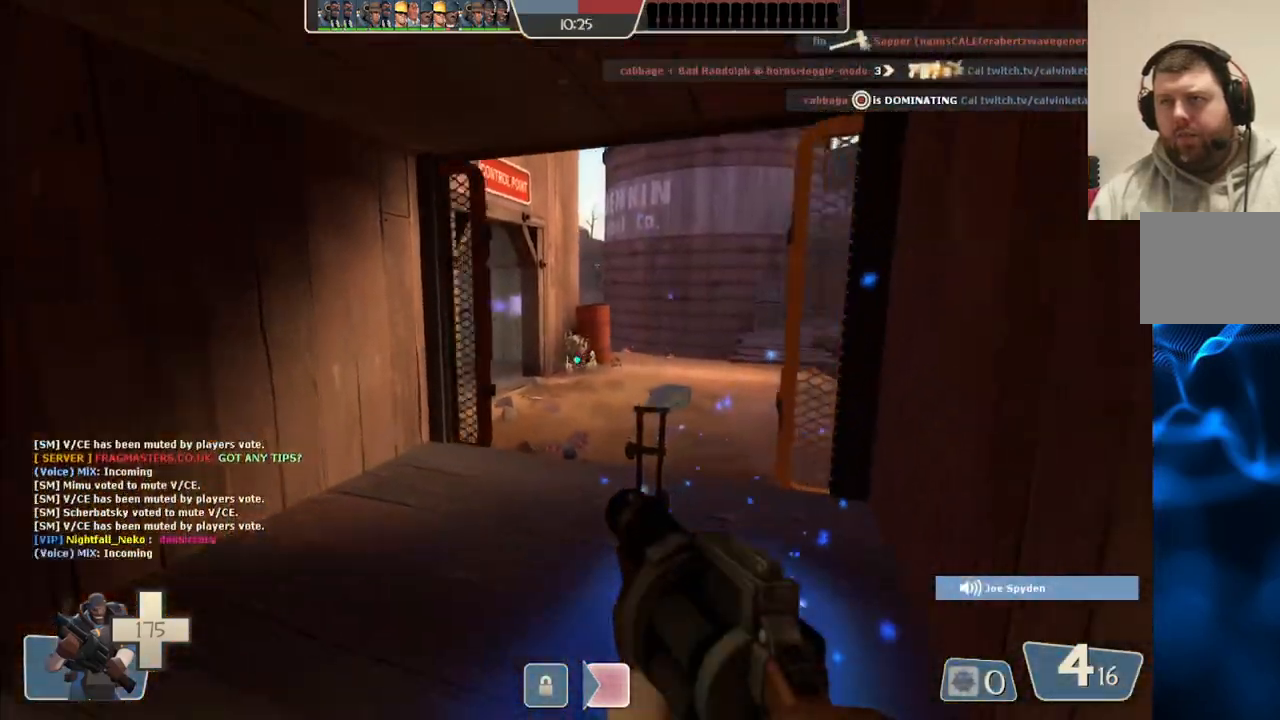
{"buttons": [], "left_stick": "up", "right_stick": "center", "events": [[217, "left_stick", "center"], [300, "left_stick", "up"]]}
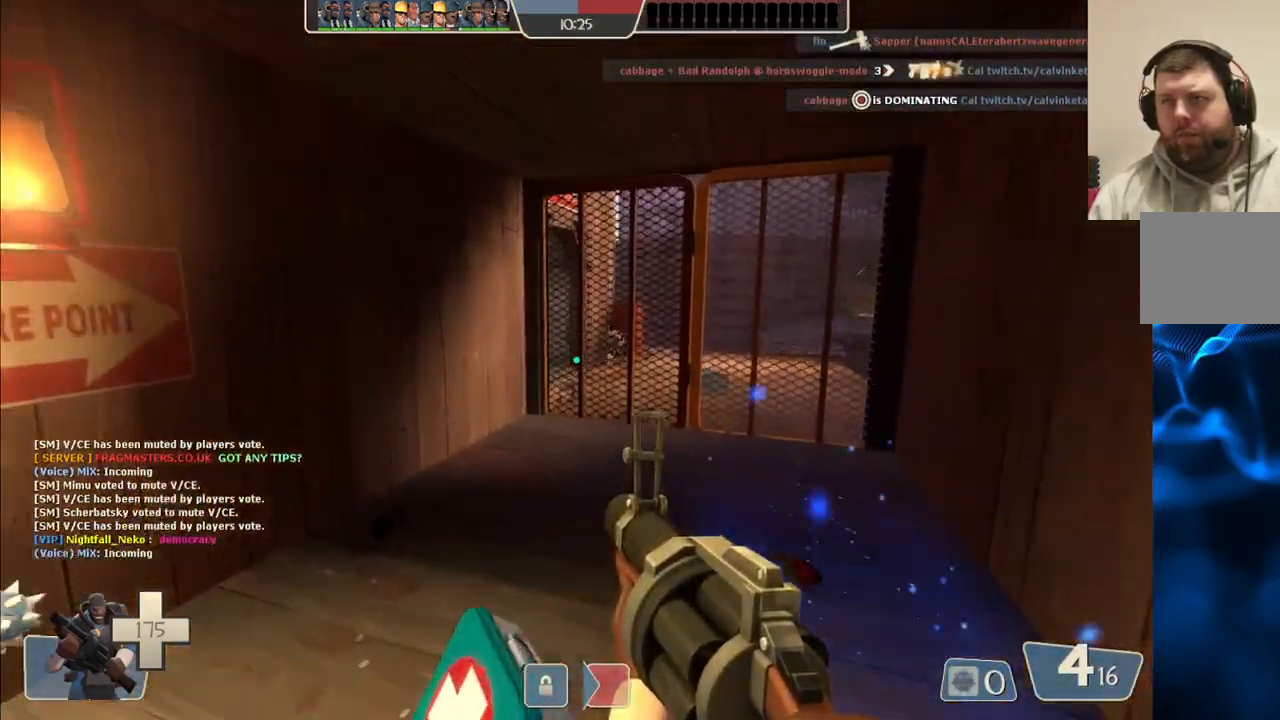
{"buttons": ["R2"], "left_stick": "down-left", "right_stick": "center", "events": [[250, "left_stick", "up-left"], [417, "R2", "down"], [433, "left_stick", "down-left"]]}
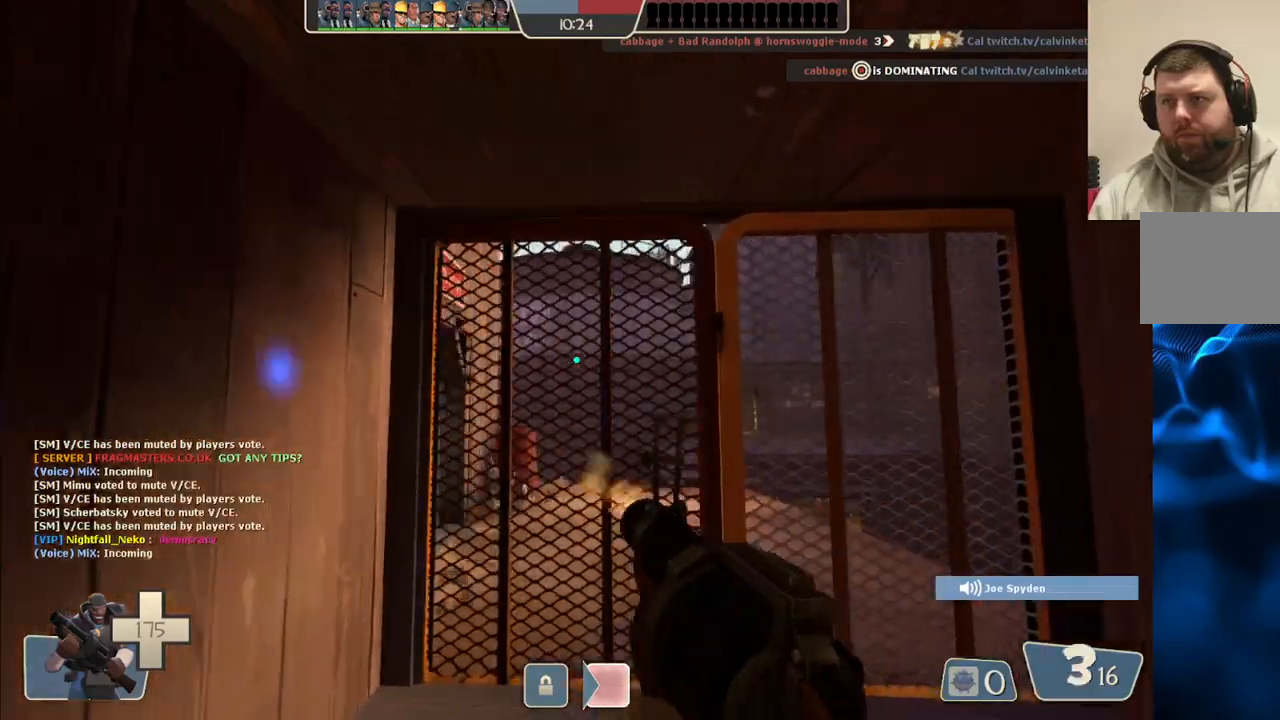
{"buttons": ["R2"], "left_stick": "up", "right_stick": "center", "events": [[150, "left_stick", "up"]]}
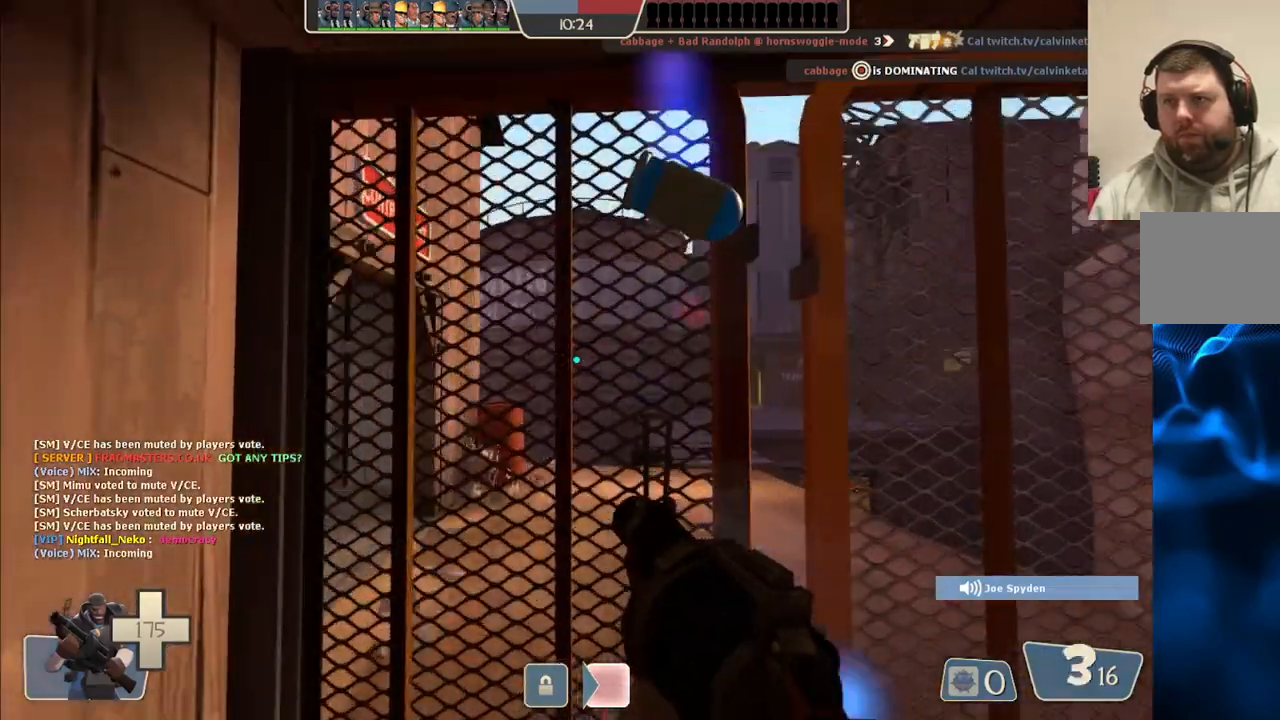
{"buttons": ["R2"], "left_stick": "up-left", "right_stick": "center", "events": [[67, "left_stick", "down-right"], [217, "left_stick", "down-left"], [283, "left_stick", "up-left"]]}
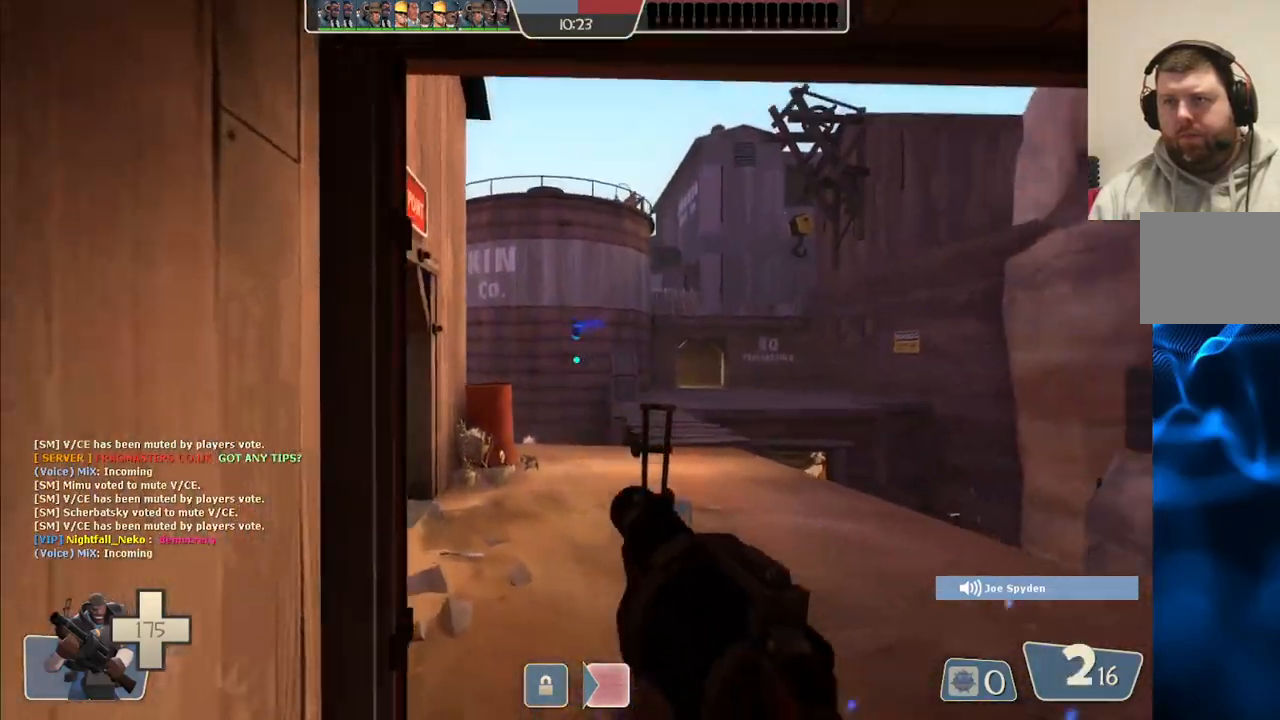
{"buttons": [], "left_stick": "down", "right_stick": "center", "events": [[50, "left_stick", "down"], [400, "R2", "up"]]}
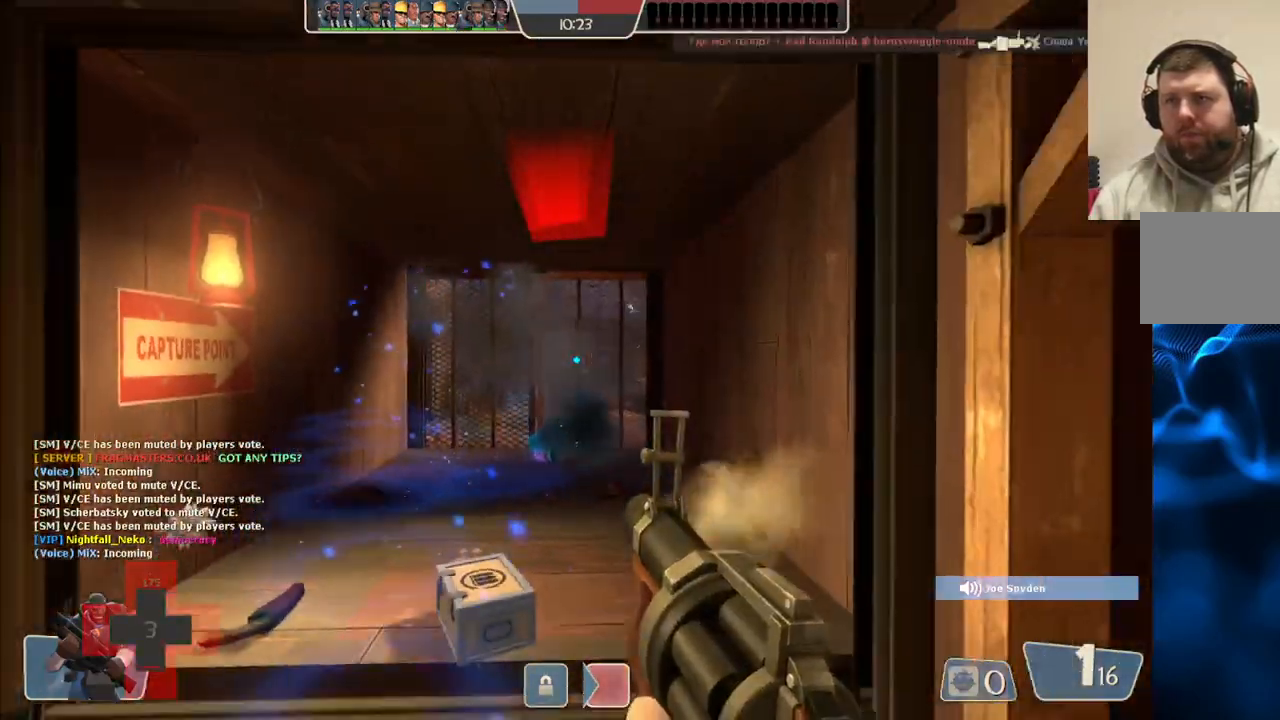
{"buttons": ["SQUARE"], "left_stick": "center", "right_stick": "center", "events": [[150, "SQUARE", "down"], [233, "SQUARE", "up"], [317, "SQUARE", "down"], [400, "SQUARE", "up"], [483, "SQUARE", "down"], [483, "left_stick", "center"]]}
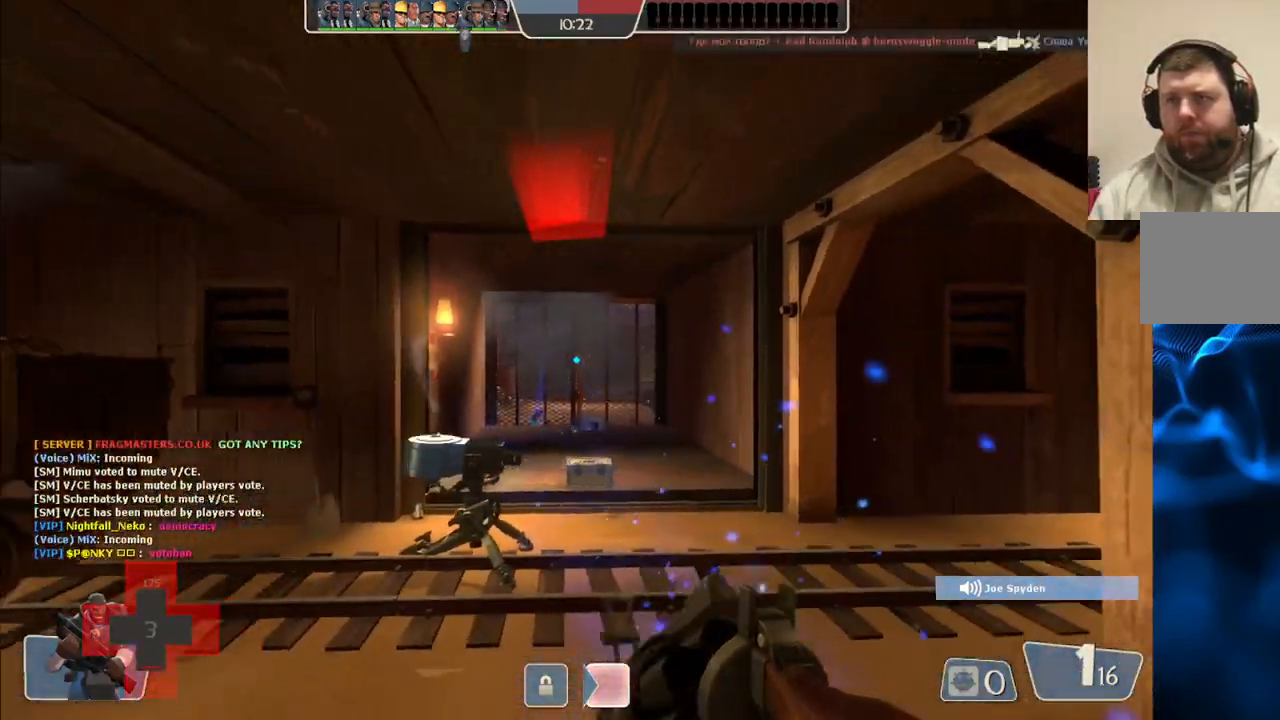
{"buttons": [], "left_stick": "center", "right_stick": "center", "events": [[100, "SQUARE", "up"]]}
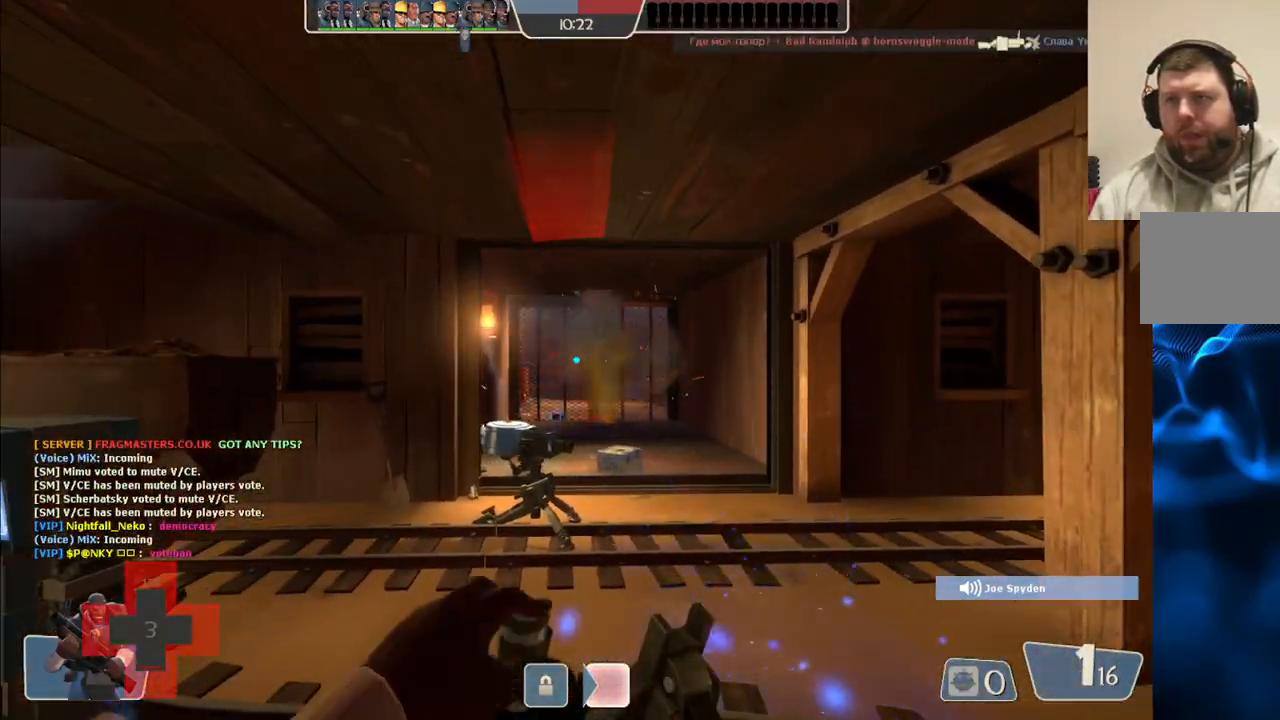
{"buttons": [], "left_stick": "center", "right_stick": "center", "events": [[33, "right_stick", "left"], [167, "right_stick", "center"], [250, "left_stick", "up"], [433, "left_stick", "center"]]}
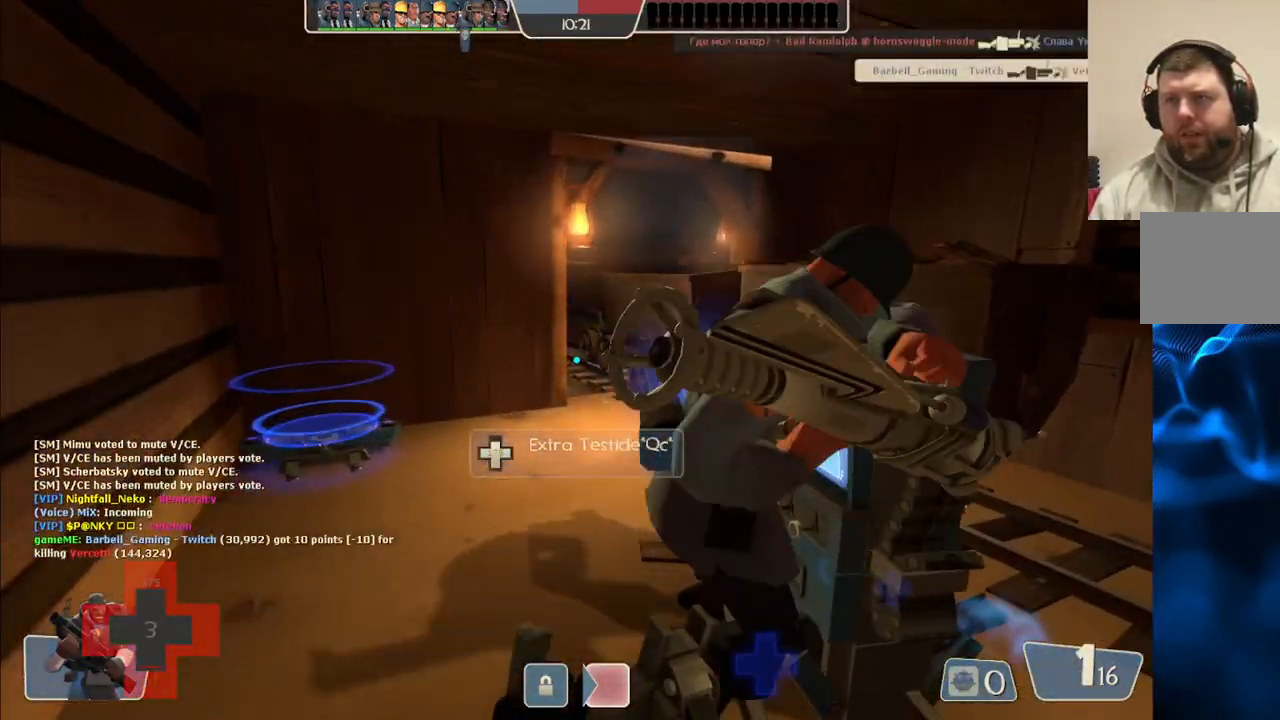
{"buttons": [], "left_stick": "center", "right_stick": "right", "events": [[233, "right_stick", "right"]]}
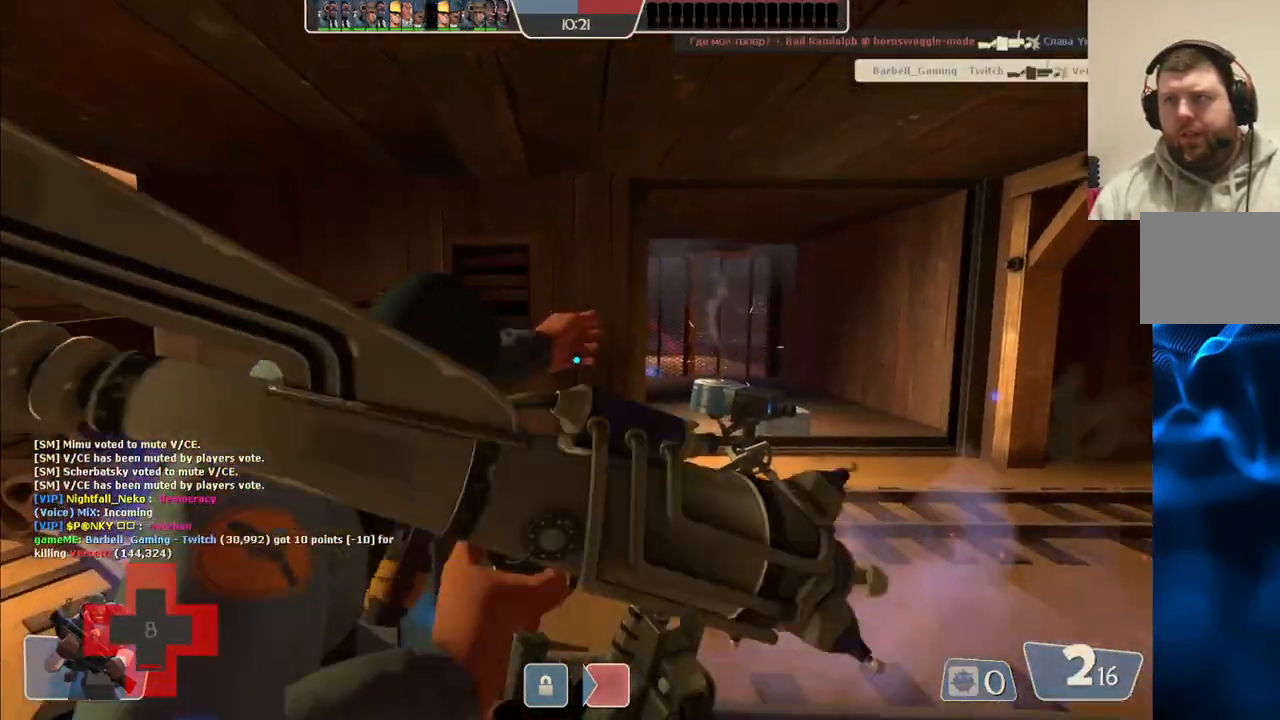
{"buttons": [], "left_stick": "center", "right_stick": "center", "events": [[200, "right_stick", "center"]]}
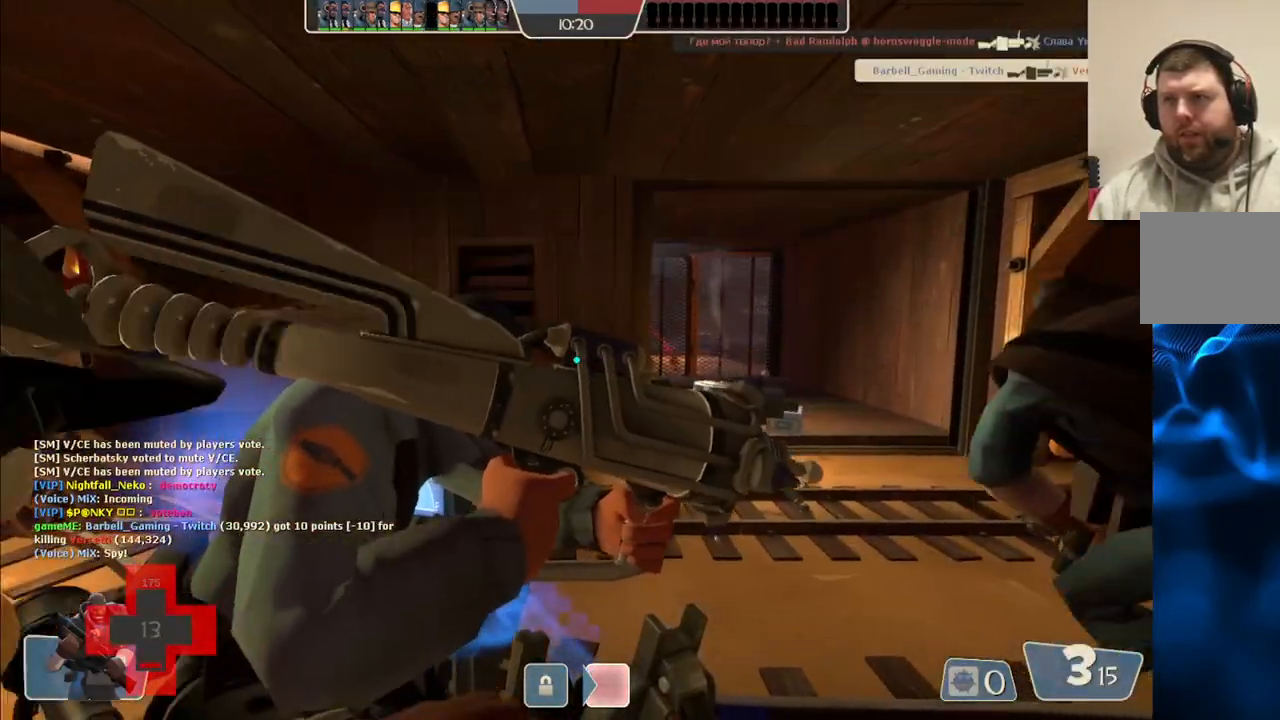
{"buttons": [], "left_stick": "center", "right_stick": "center", "events": []}
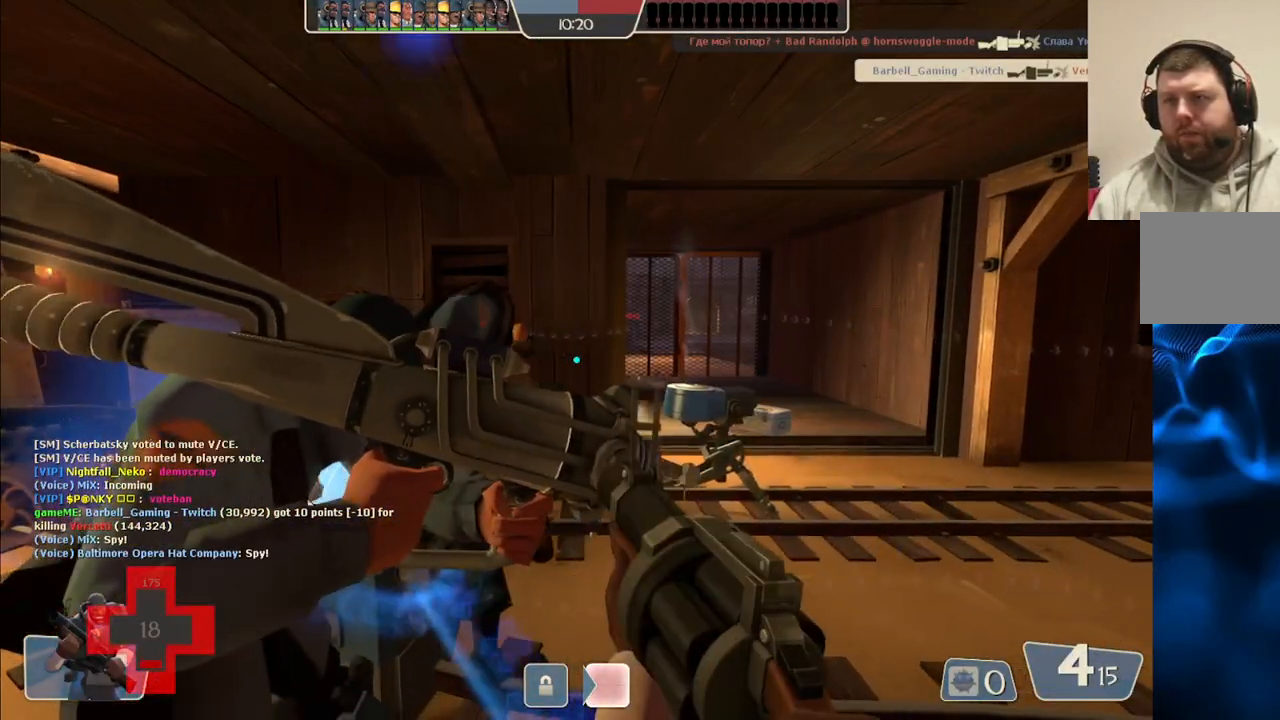
{"buttons": [], "left_stick": "center", "right_stick": "center", "events": [[133, "right_stick", "right"], [283, "right_stick", "center"]]}
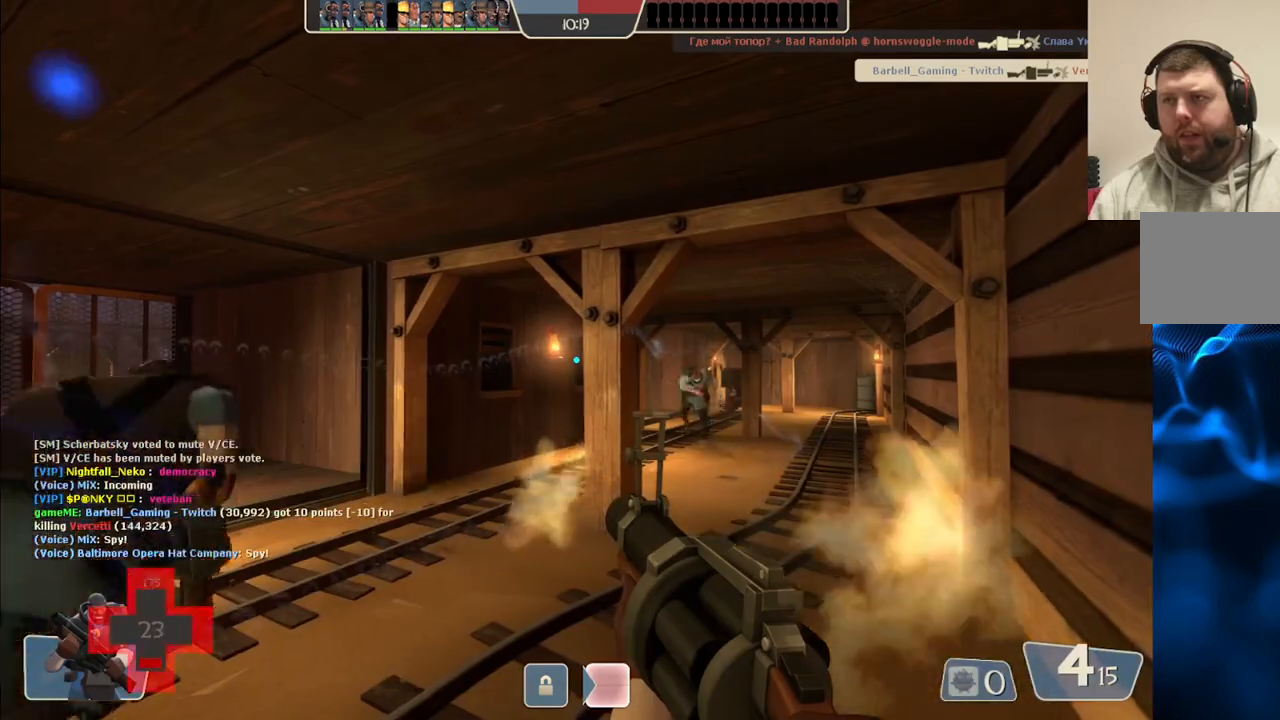
{"buttons": [], "left_stick": "center", "right_stick": "center", "events": [[300, "right_stick", "up-left"], [417, "right_stick", "center"]]}
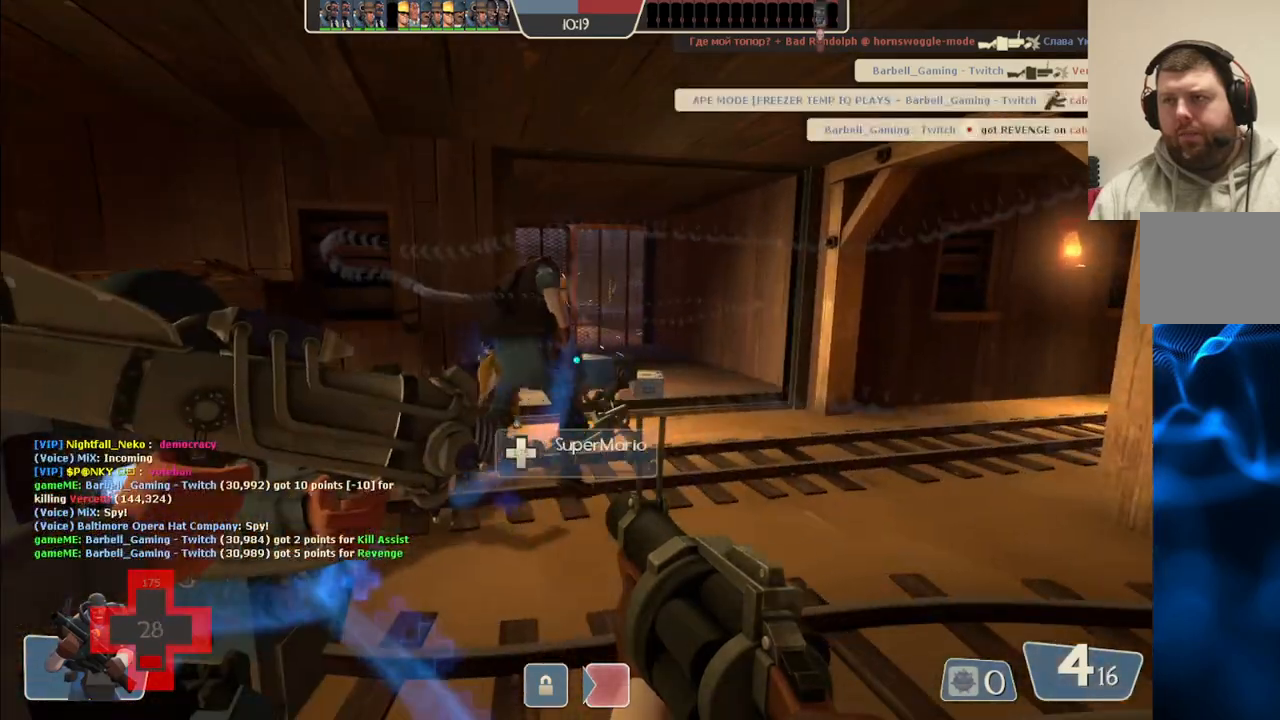
{"buttons": [], "left_stick": "center", "right_stick": "center", "events": [[67, "SQUARE", "down"], [117, "SQUARE", "up"], [200, "SQUARE", "down"], [283, "SQUARE", "up"], [367, "SQUARE", "down"], [433, "SQUARE", "up"]]}
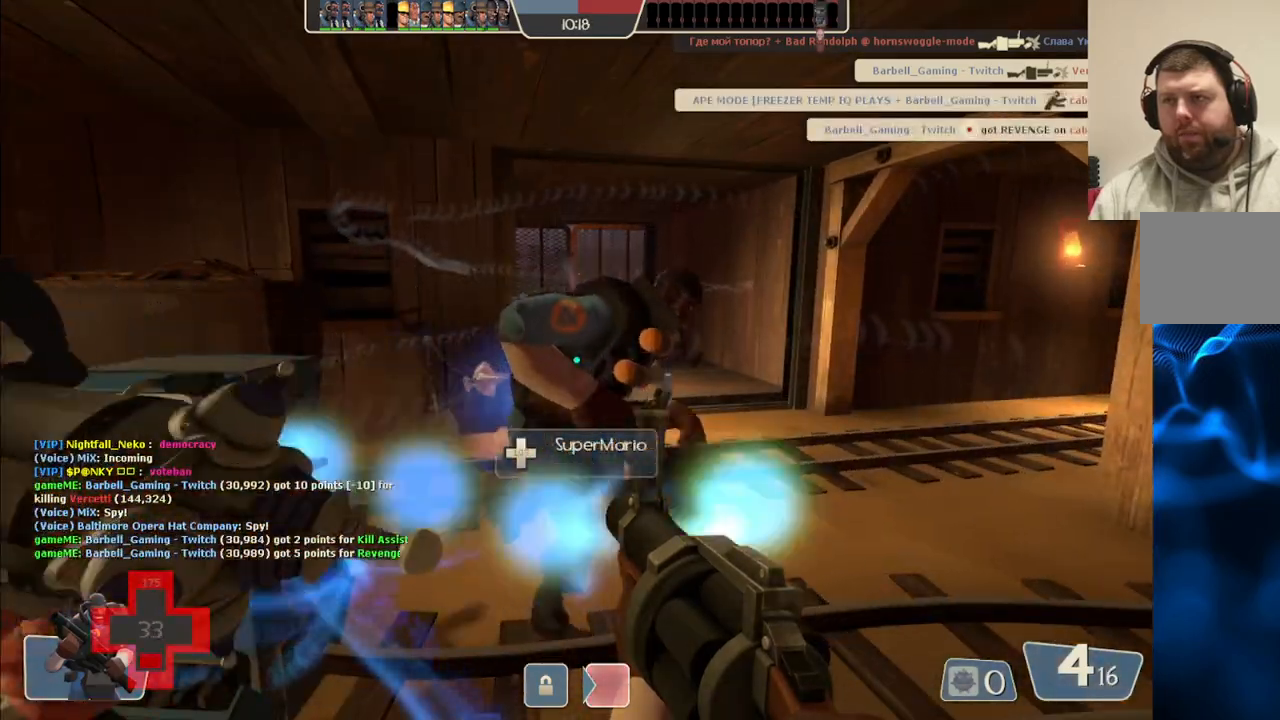
{"buttons": [], "left_stick": "center", "right_stick": "center", "events": [[17, "SQUARE", "down"], [83, "SQUARE", "up"], [183, "SQUARE", "down"], [267, "SQUARE", "up"], [333, "SQUARE", "down"], [417, "SQUARE", "up"]]}
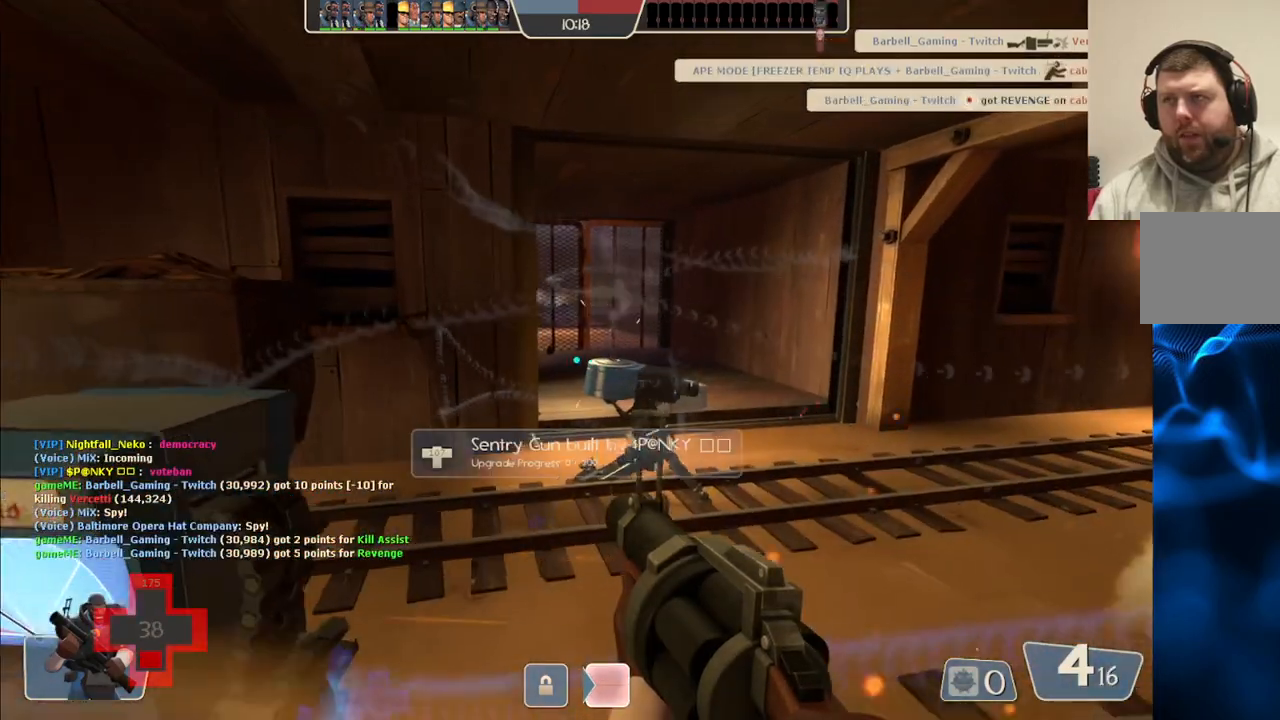
{"buttons": [], "left_stick": "center", "right_stick": "center", "events": [[17, "SQUARE", "down"], [67, "SQUARE", "up"], [150, "SQUARE", "down"], [183, "SQUARE", "up"], [267, "SQUARE", "down"], [300, "SQUARE", "up"], [433, "SQUARE", "down"], [467, "SQUARE", "up"]]}
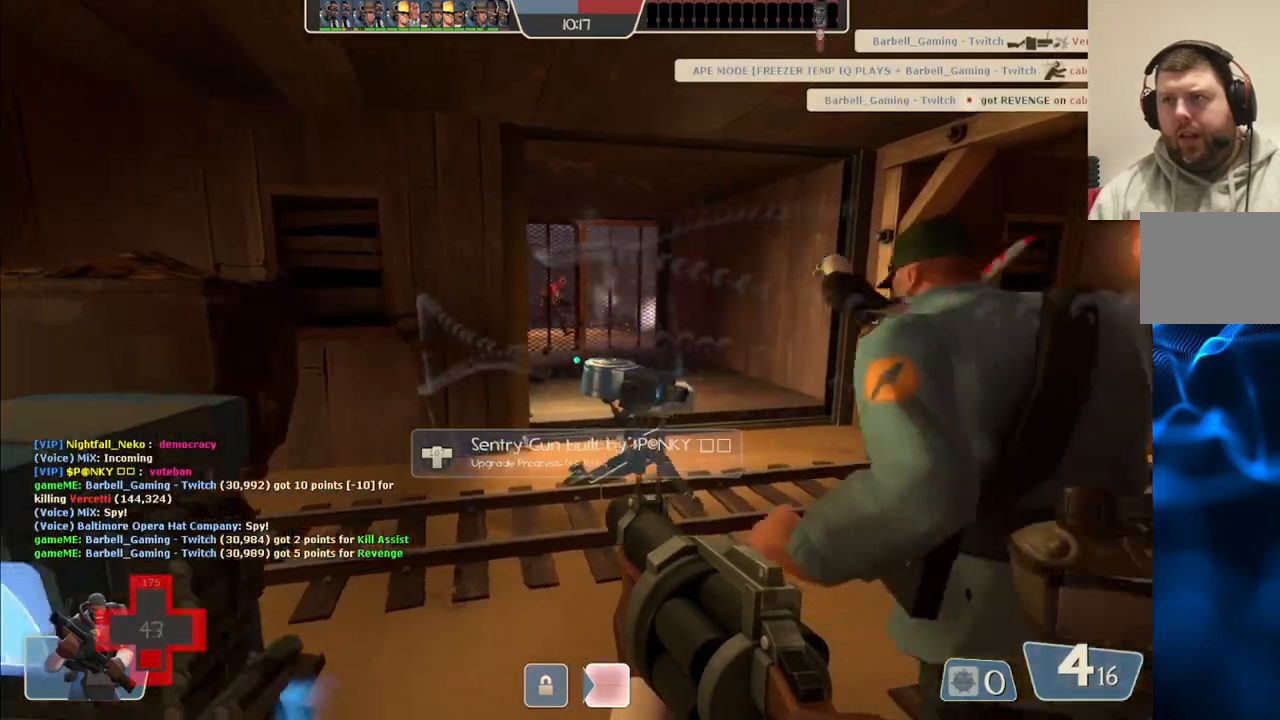
{"buttons": ["SQUARE"], "left_stick": "center", "right_stick": "center", "events": [[50, "SQUARE", "down"], [117, "SQUARE", "up"], [200, "SQUARE", "down"], [283, "SQUARE", "up"], [350, "SQUARE", "down"], [400, "SQUARE", "up"], [500, "SQUARE", "down"]]}
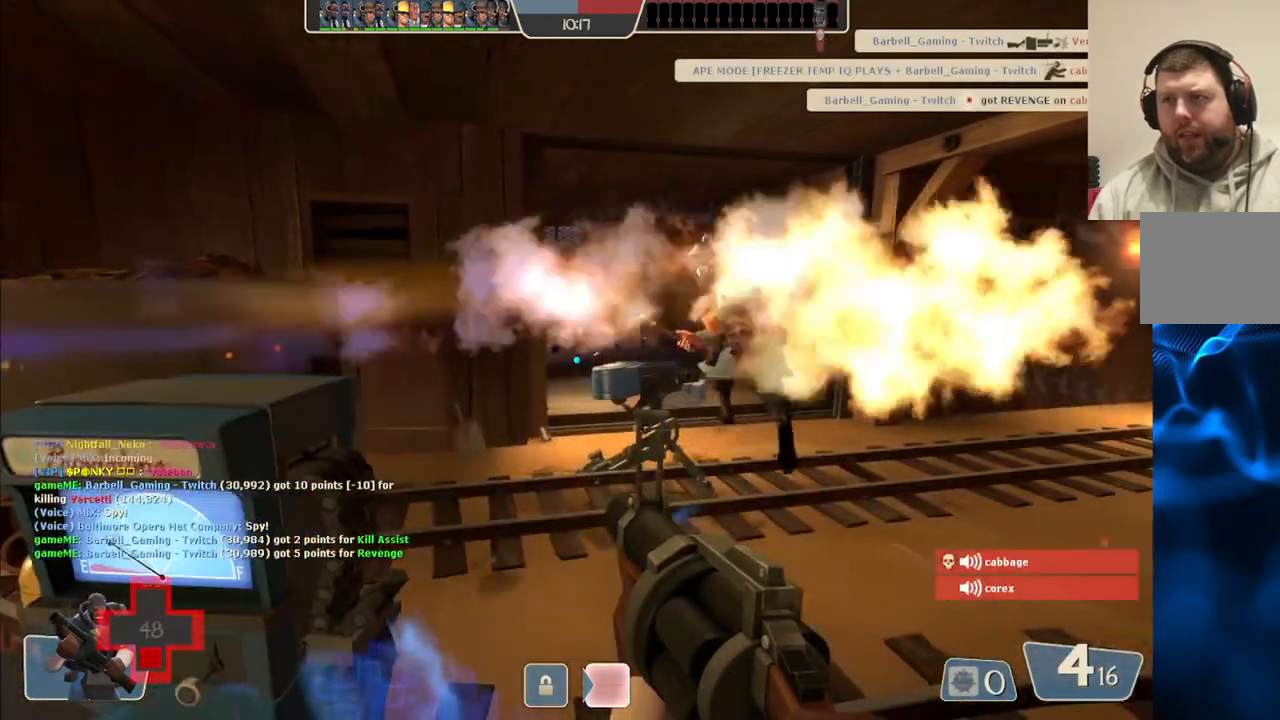
{"buttons": [], "left_stick": "center", "right_stick": "center", "events": [[67, "SQUARE", "up"], [133, "SQUARE", "down"], [217, "SQUARE", "up"], [283, "SQUARE", "down"], [333, "SQUARE", "up"], [433, "SQUARE", "down"], [500, "SQUARE", "up"]]}
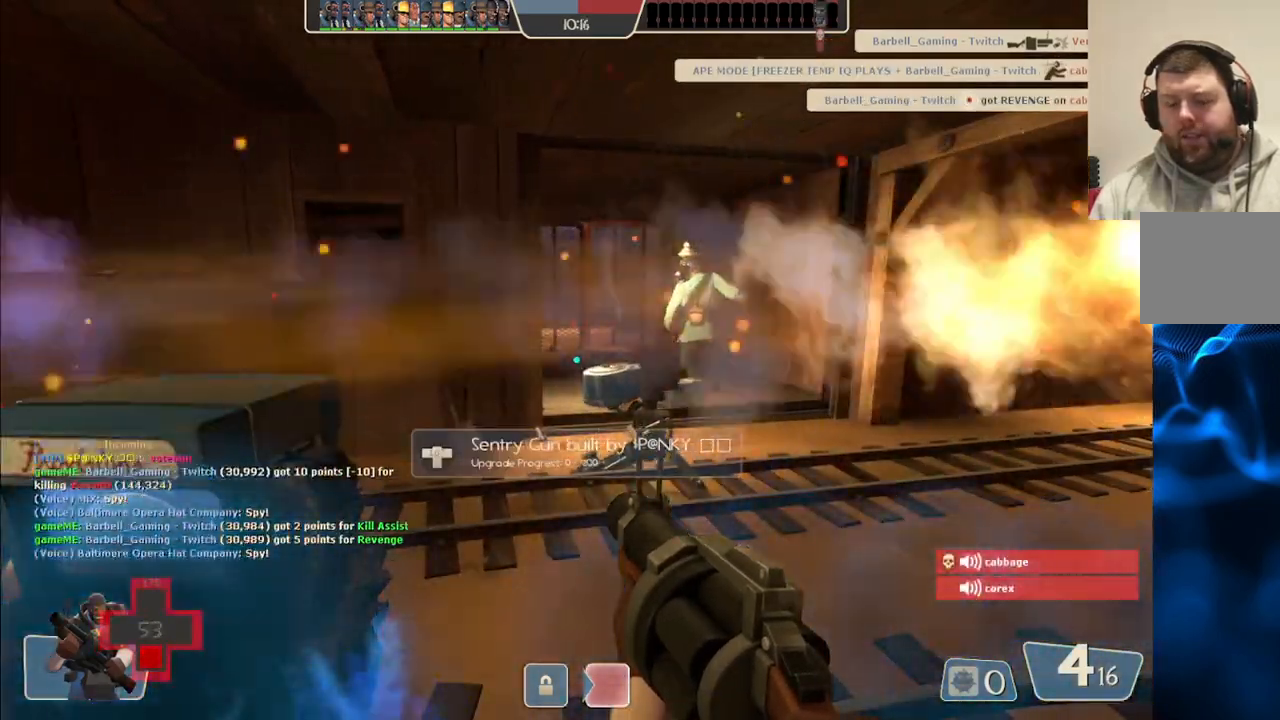
{"buttons": [], "left_stick": "center", "right_stick": "center", "events": [[83, "SQUARE", "down"], [150, "SQUARE", "up"], [233, "SQUARE", "down"], [300, "SQUARE", "up"]]}
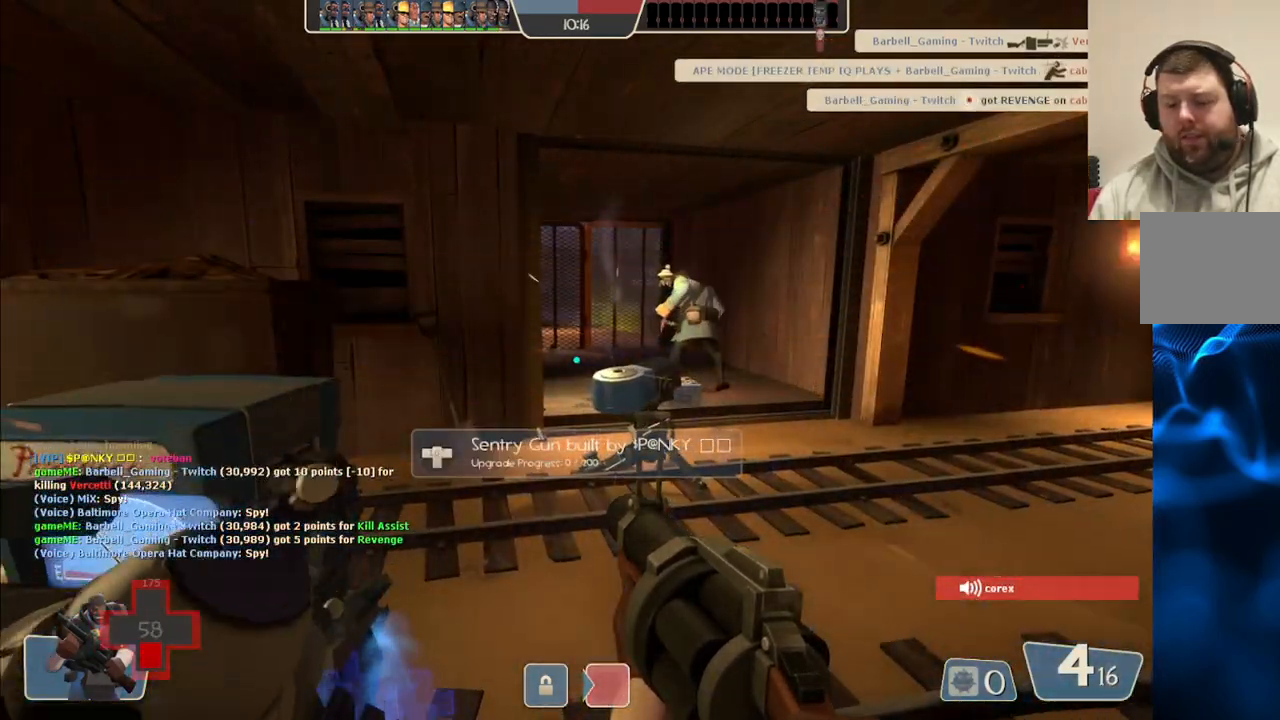
{"buttons": [], "left_stick": "center", "right_stick": "center", "events": [[17, "left_stick", "up-left"], [117, "left_stick", "center"]]}
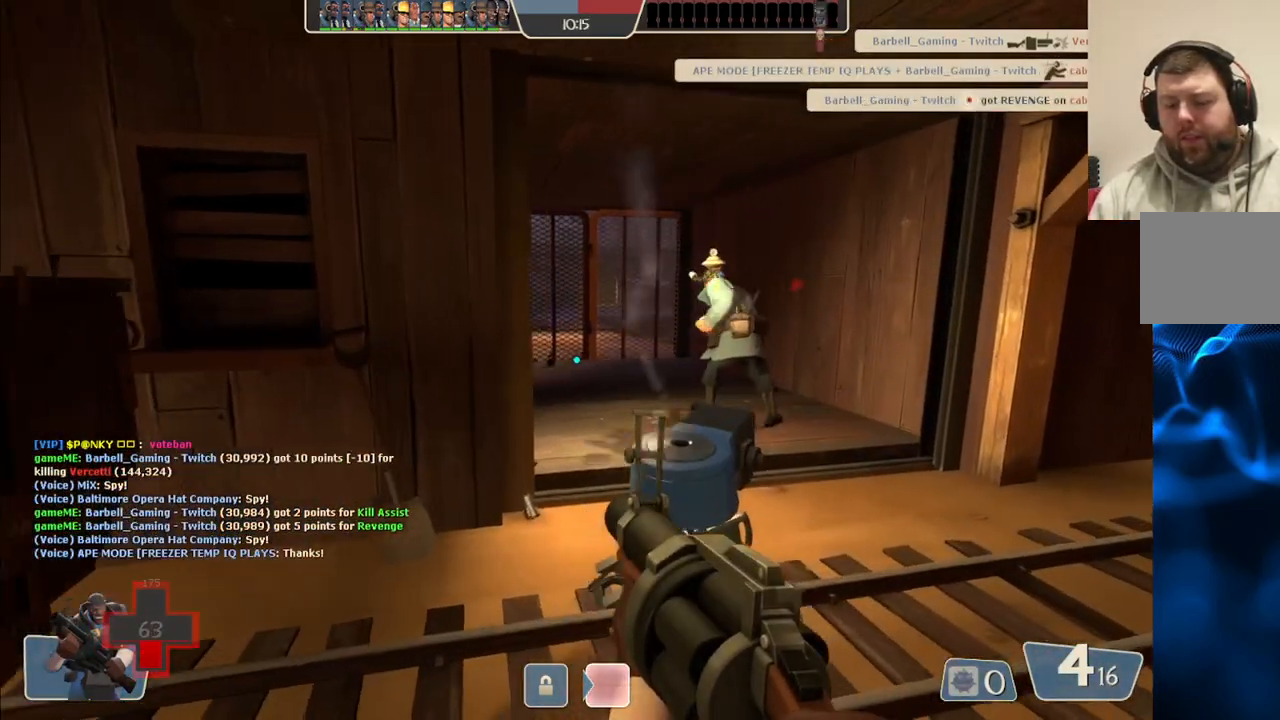
{"buttons": [], "left_stick": "up", "right_stick": "center", "events": [[150, "left_stick", "down"], [250, "left_stick", "center"], [333, "left_stick", "up"]]}